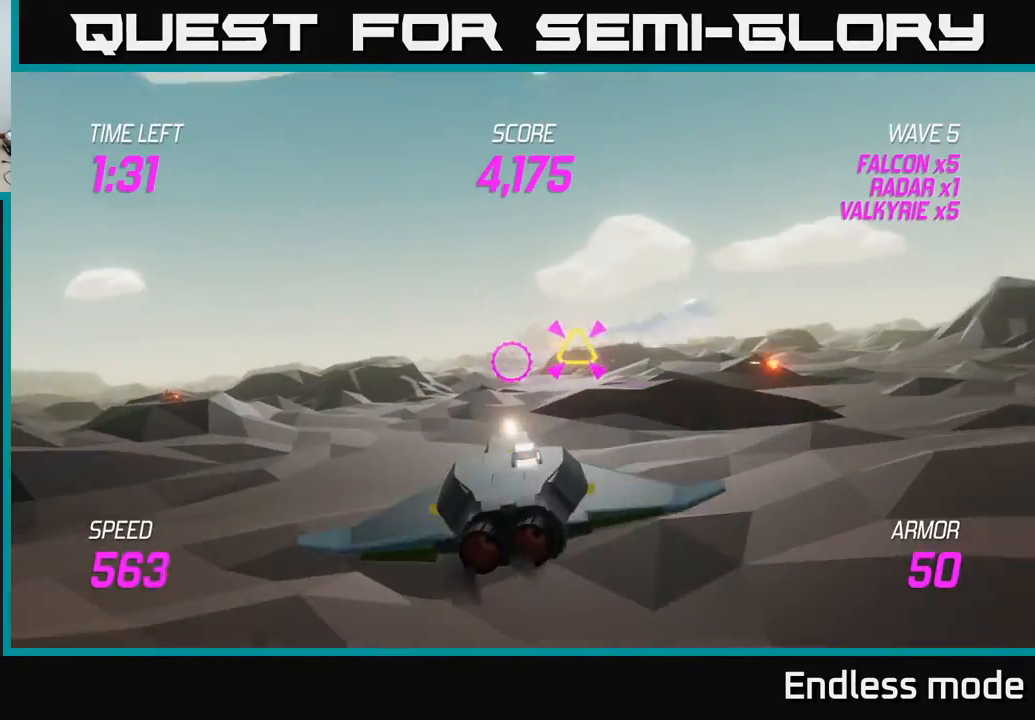
Gameplay with a controller (Xbox layout); each line is a JSON object with the inputs held at the frame after it. "events" lists button and stick changes between this image and that frame as [ms after this image, input, new state], when the widget could be followed in between. Not read: right_stick.
{"buttons": [], "left_stick": "right", "events": [[67, "R2", "down"], [150, "L2", "down"], [150, "R2", "up"], [317, "L2", "up"]]}
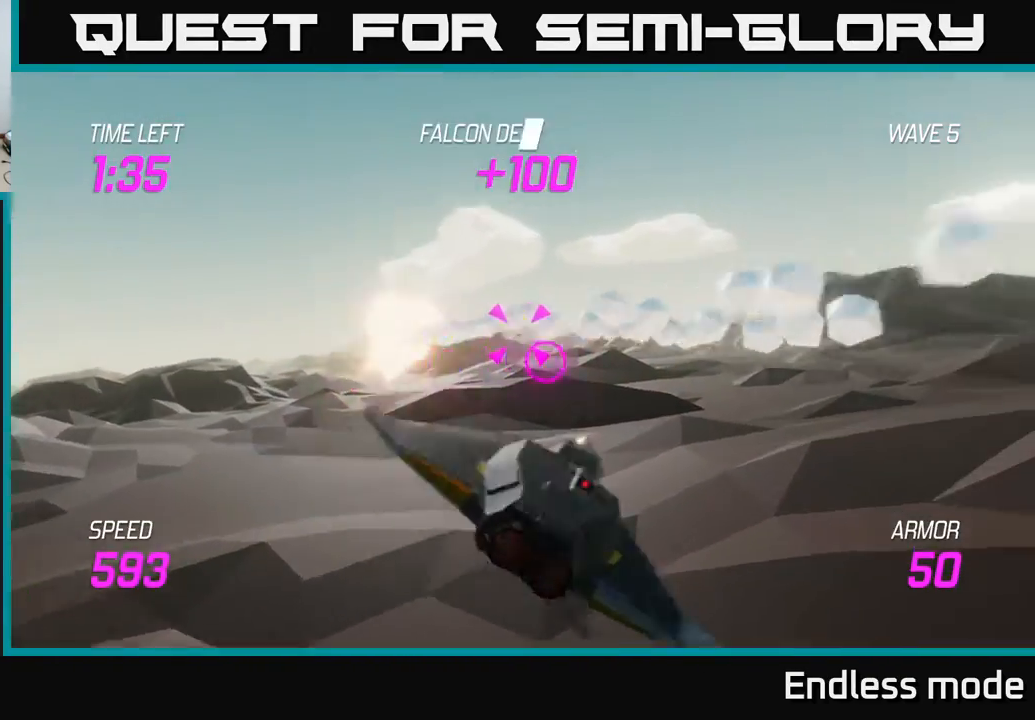
{"buttons": ["L2"], "left_stick": "right", "events": [[33, "left_stick", "up"], [83, "L2", "down"], [233, "left_stick", "right"]]}
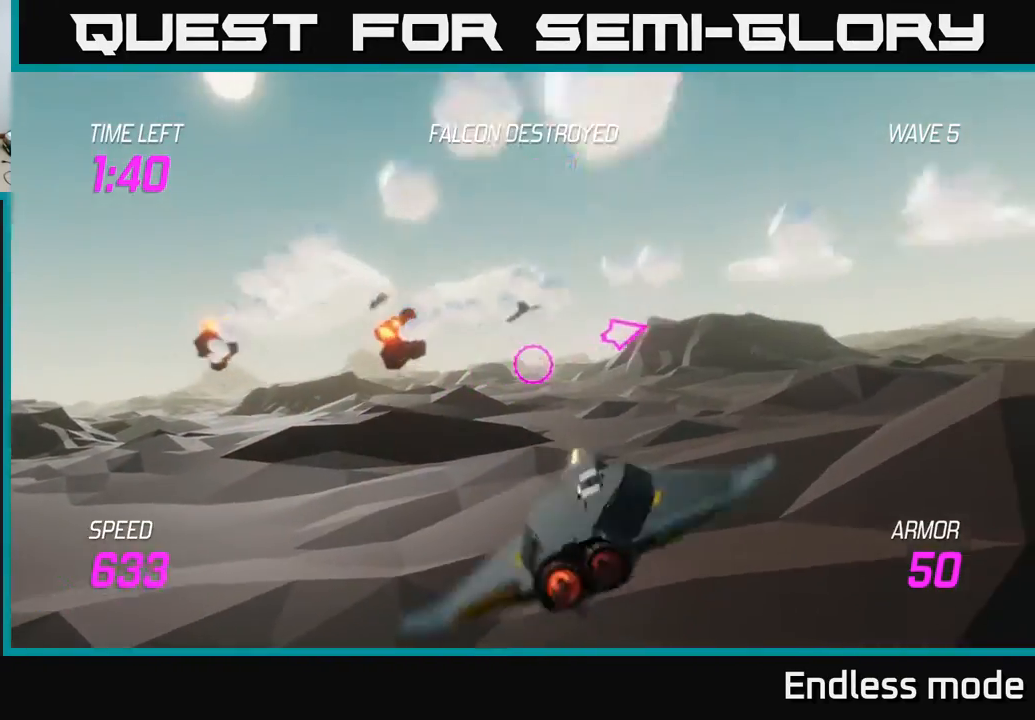
{"buttons": [], "left_stick": "up-right", "events": [[200, "L2", "up"], [433, "left_stick", "up-right"]]}
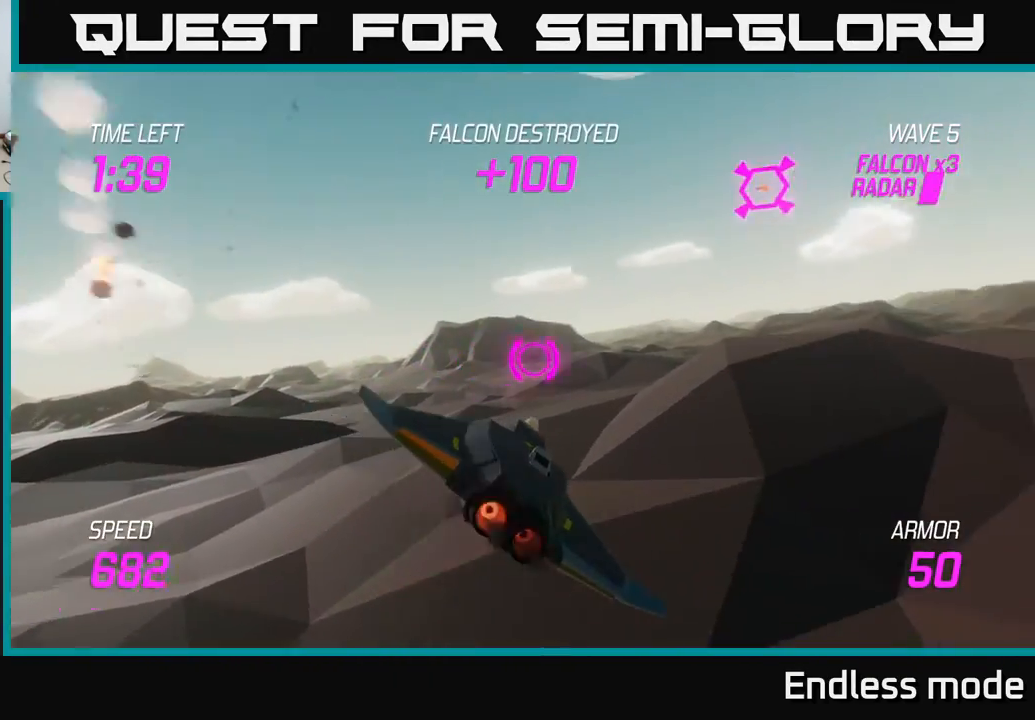
{"buttons": [], "left_stick": "left", "events": [[183, "left_stick", "up-left"], [250, "left_stick", "left"], [267, "R2", "down"], [383, "R2", "up"]]}
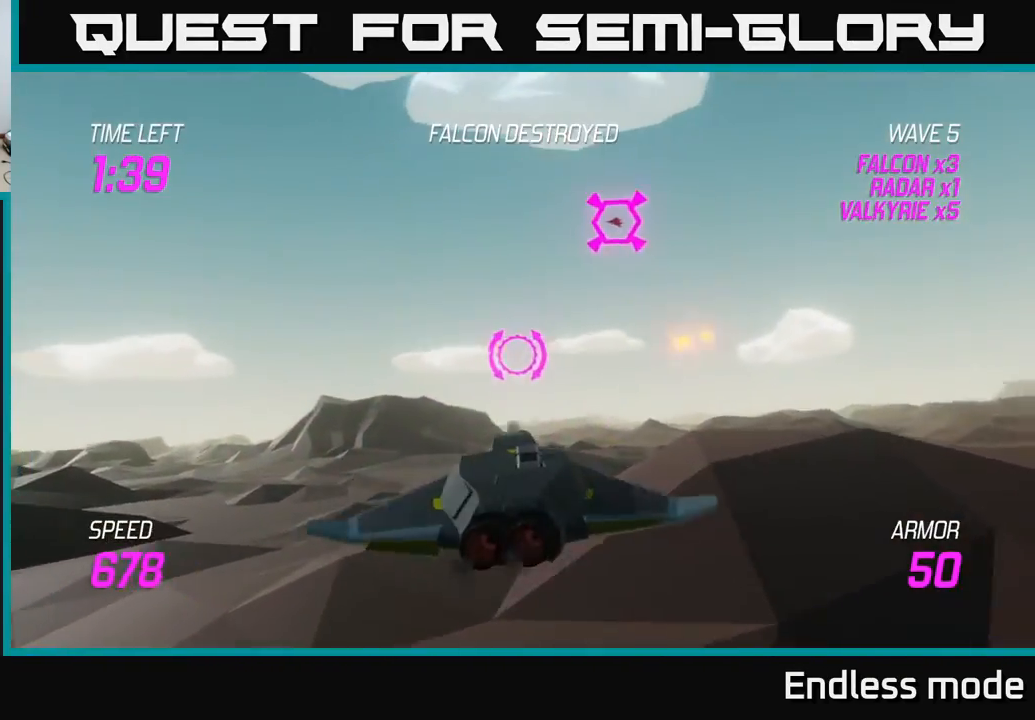
{"buttons": [], "left_stick": "up", "events": [[50, "left_stick", "up-left"], [317, "left_stick", "up"]]}
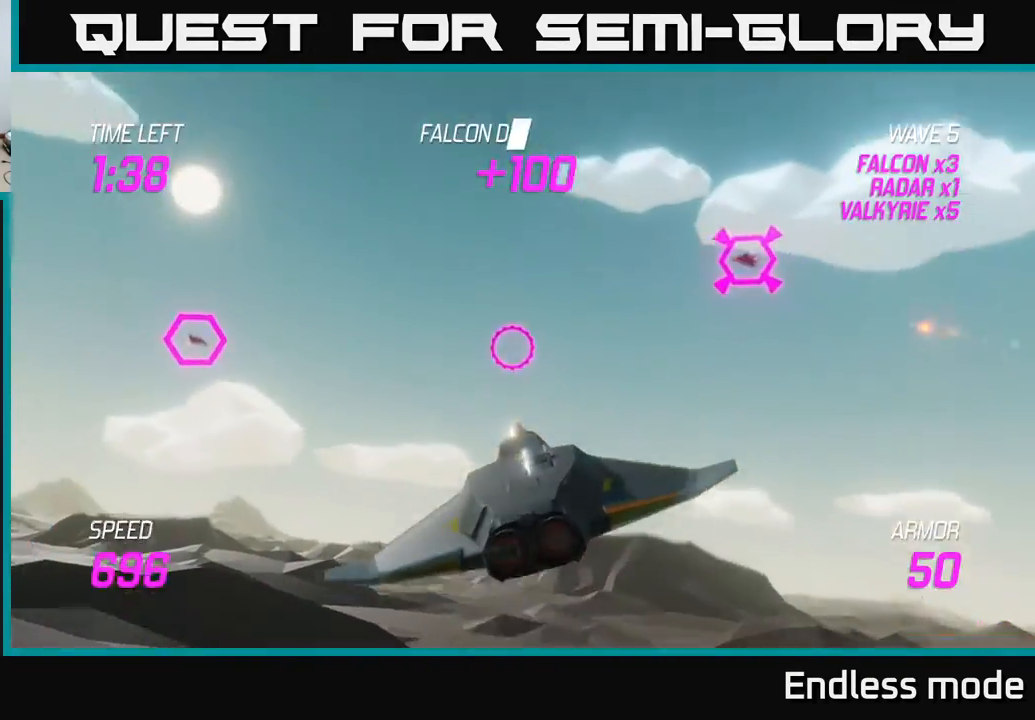
{"buttons": [], "left_stick": "down-right", "events": [[83, "R2", "down"], [83, "left_stick", "left"], [200, "R2", "up"], [250, "left_stick", "down-left"], [467, "left_stick", "down-right"]]}
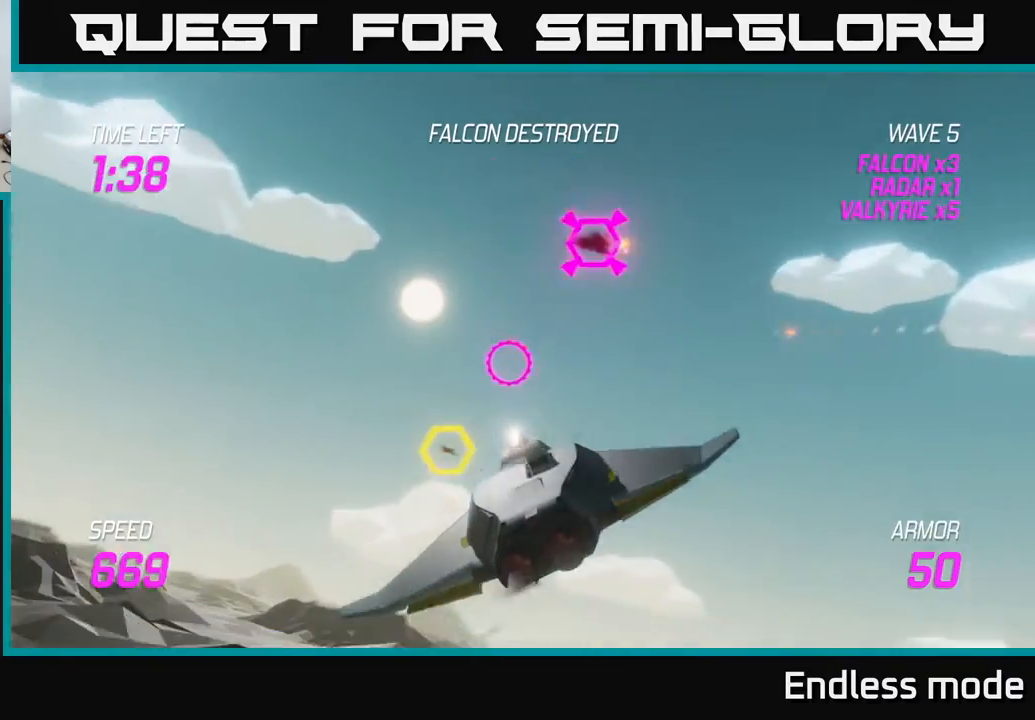
{"buttons": [], "left_stick": "left", "events": [[83, "left_stick", "right"], [300, "R2", "down"], [317, "left_stick", "center"], [367, "left_stick", "left"], [417, "R2", "up"]]}
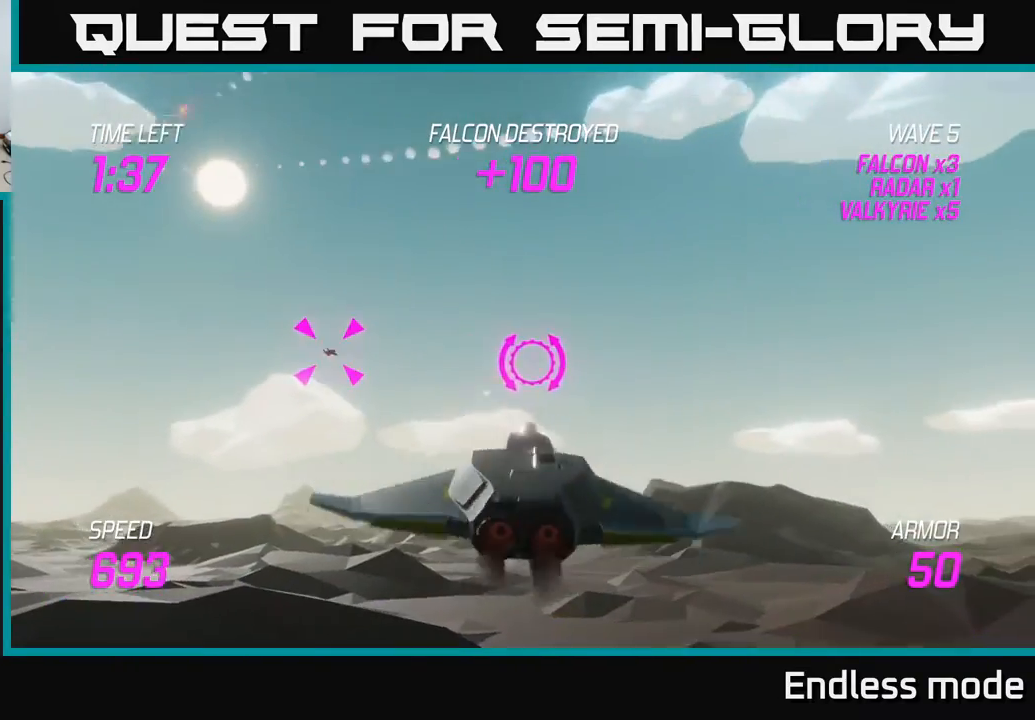
{"buttons": [], "left_stick": "down-left", "events": [[50, "R2", "down"], [50, "left_stick", "center"], [167, "R2", "up"], [233, "left_stick", "left"], [367, "left_stick", "down-left"]]}
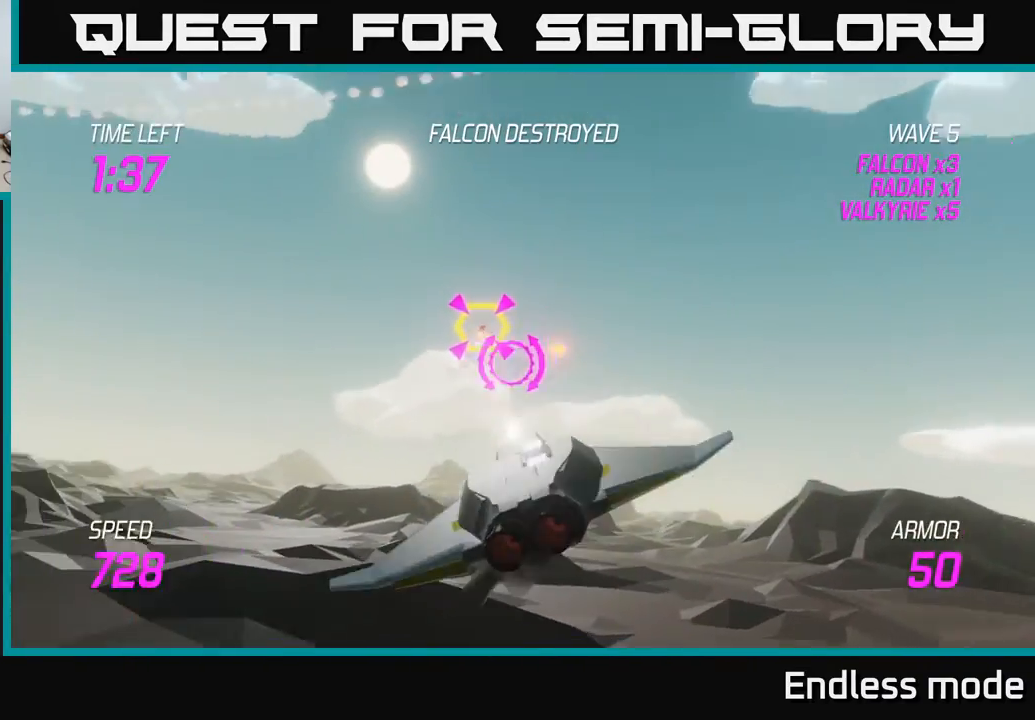
{"buttons": [], "left_stick": "left", "events": [[50, "left_stick", "center"], [117, "left_stick", "up-right"], [317, "left_stick", "left"]]}
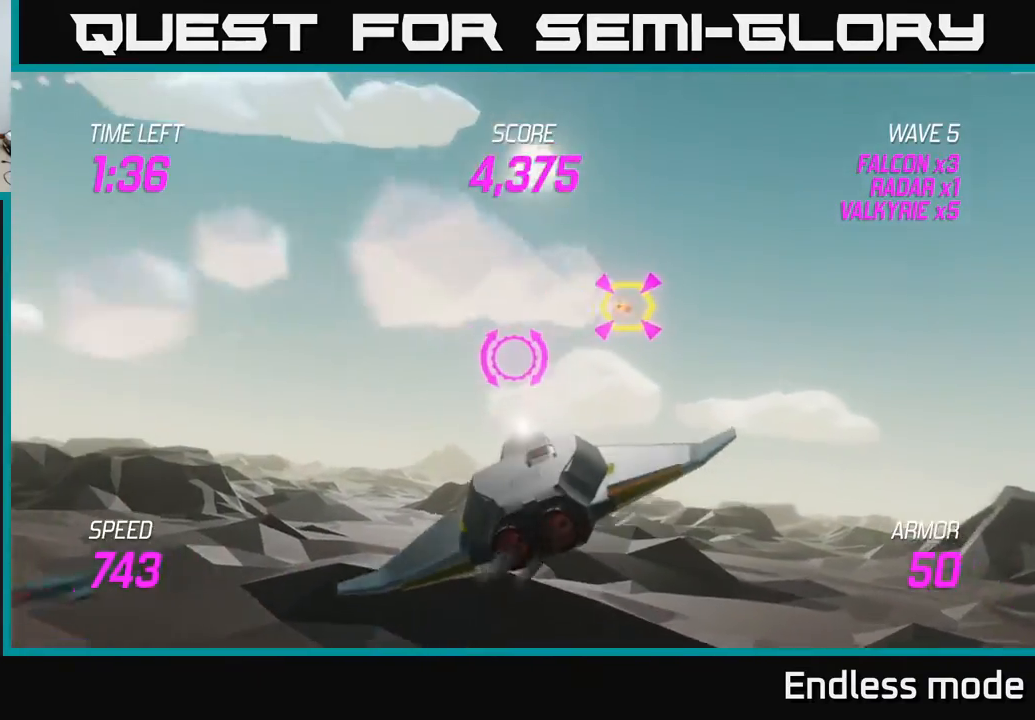
{"buttons": [], "left_stick": "up-left", "events": [[83, "left_stick", "up-left"]]}
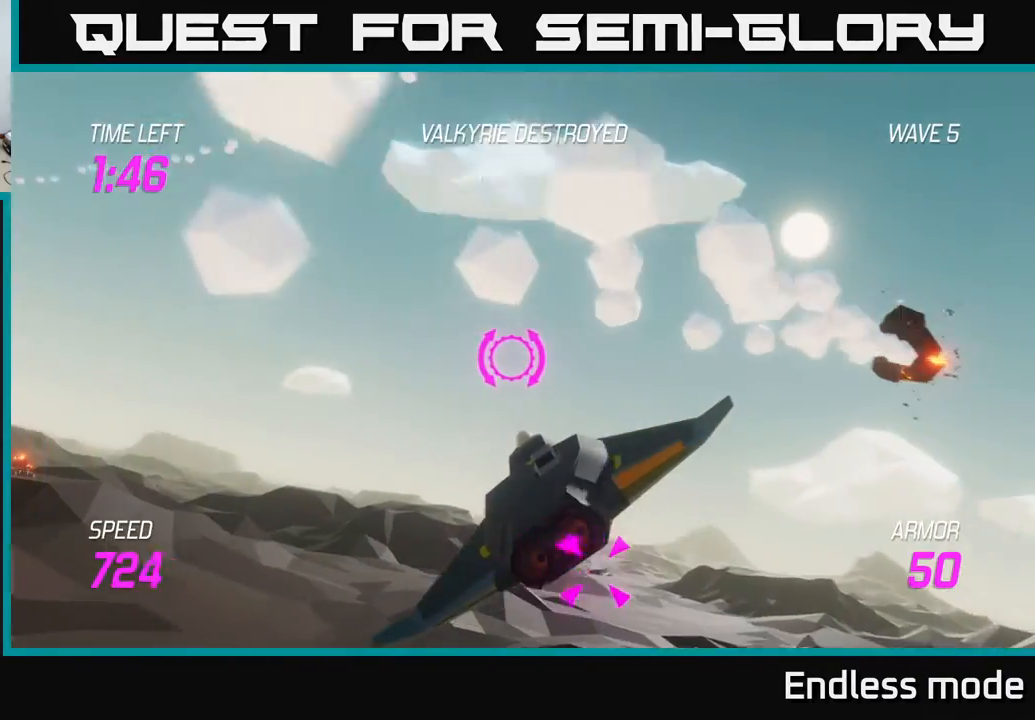
{"buttons": [], "left_stick": "right", "events": [[217, "left_stick", "right"], [267, "left_stick", "down-right"], [317, "L2", "down"], [367, "left_stick", "right"], [433, "L2", "up"]]}
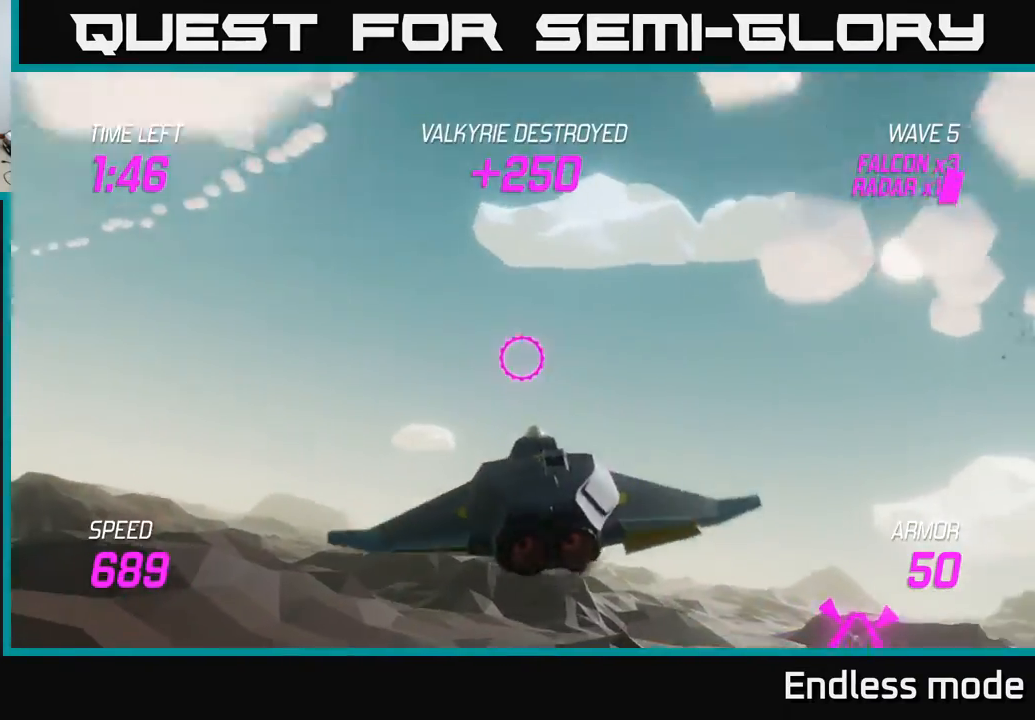
{"buttons": [], "left_stick": "right", "events": [[33, "L2", "down"], [100, "L2", "up"]]}
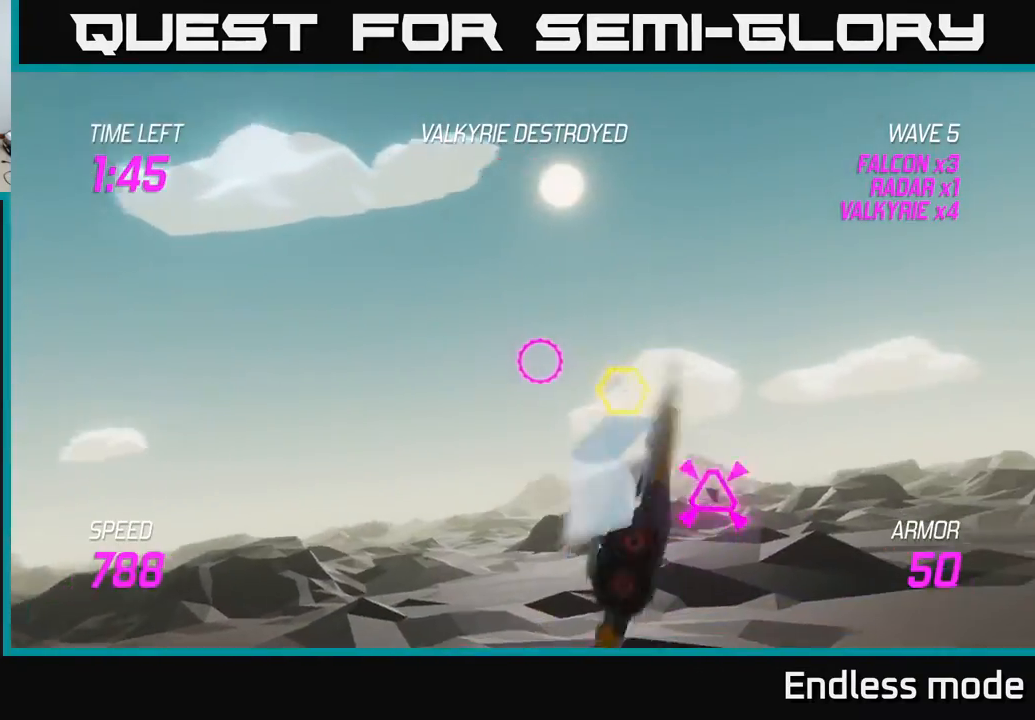
{"buttons": [], "left_stick": "down", "events": [[367, "R2", "down"], [400, "left_stick", "down"], [467, "R2", "up"]]}
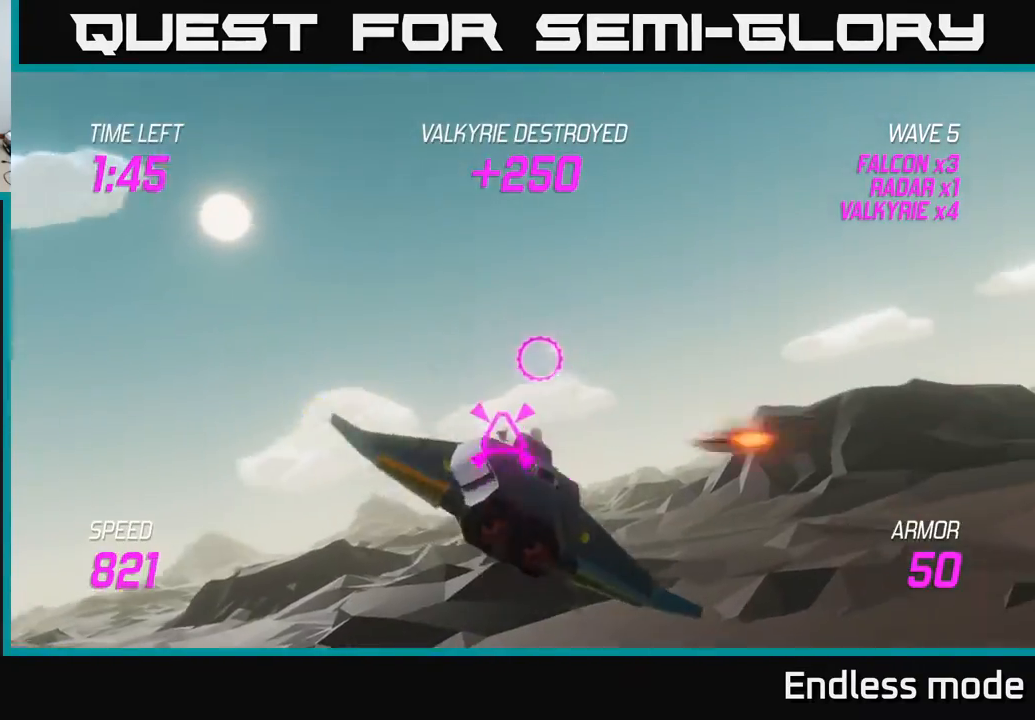
{"buttons": [], "left_stick": "center", "events": [[50, "left_stick", "left"], [133, "left_stick", "up-left"], [400, "R2", "down"], [483, "R2", "up"], [483, "left_stick", "center"]]}
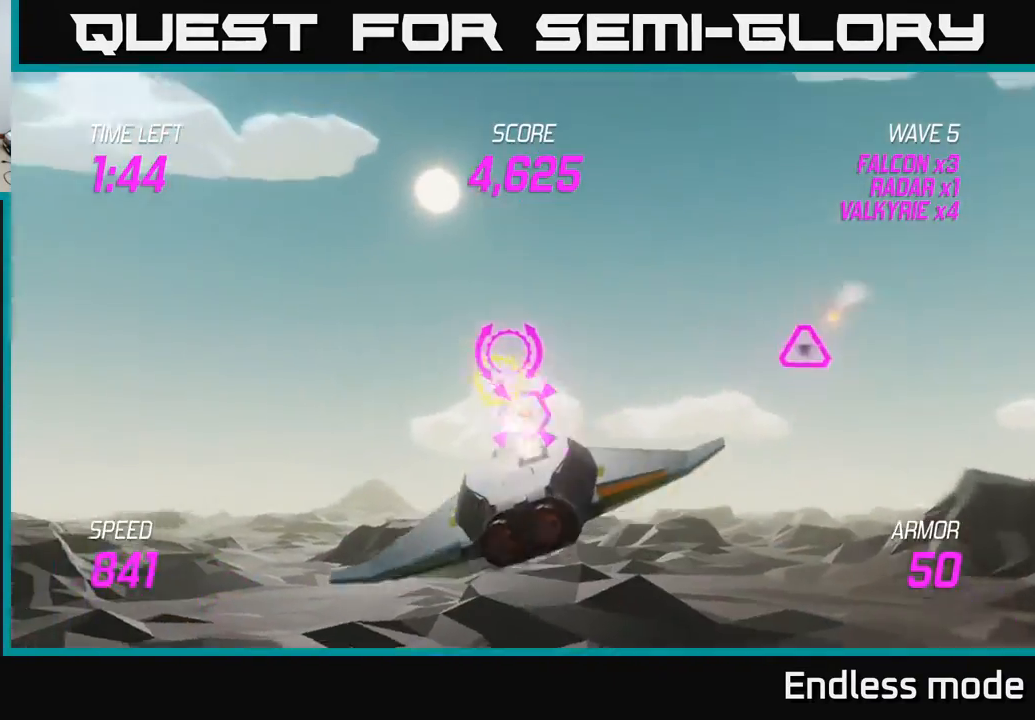
{"buttons": [], "left_stick": "left", "events": [[33, "left_stick", "right"], [150, "R2", "down"], [200, "left_stick", "down-left"], [267, "R2", "up"], [350, "left_stick", "center"], [467, "left_stick", "left"]]}
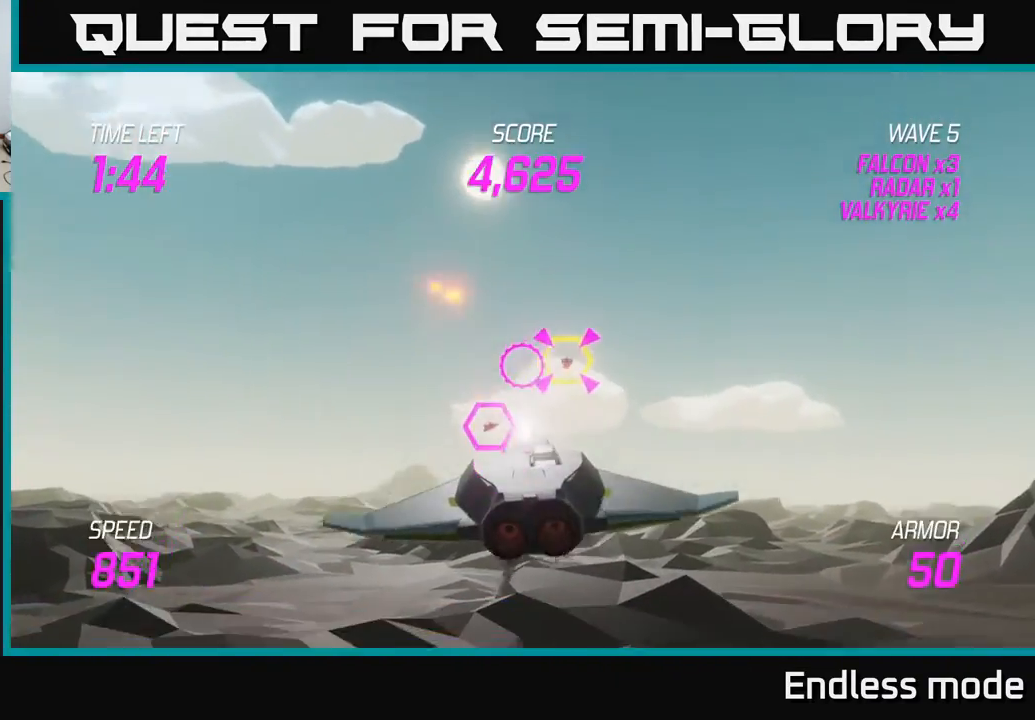
{"buttons": ["R2"], "left_stick": "up-left", "events": [[150, "left_stick", "center"], [233, "left_stick", "up-right"], [433, "left_stick", "up-left"], [450, "R2", "down"]]}
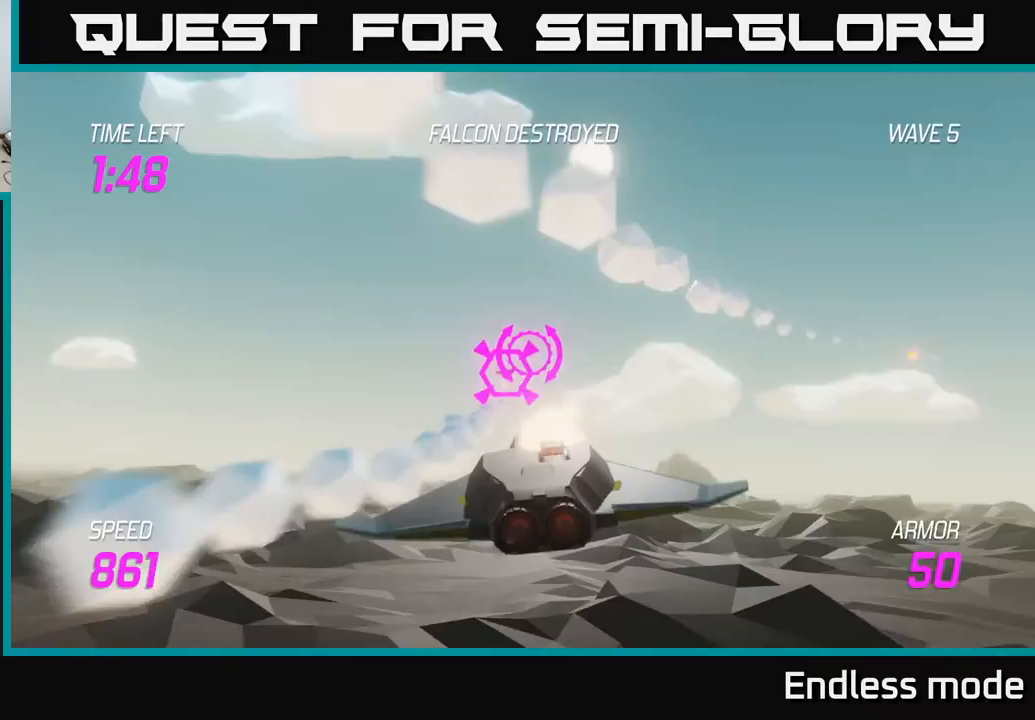
{"buttons": [], "left_stick": "right", "events": [[50, "R2", "up"], [100, "left_stick", "center"], [183, "left_stick", "left"], [333, "left_stick", "center"], [350, "R2", "down"], [450, "left_stick", "right"], [467, "R2", "up"]]}
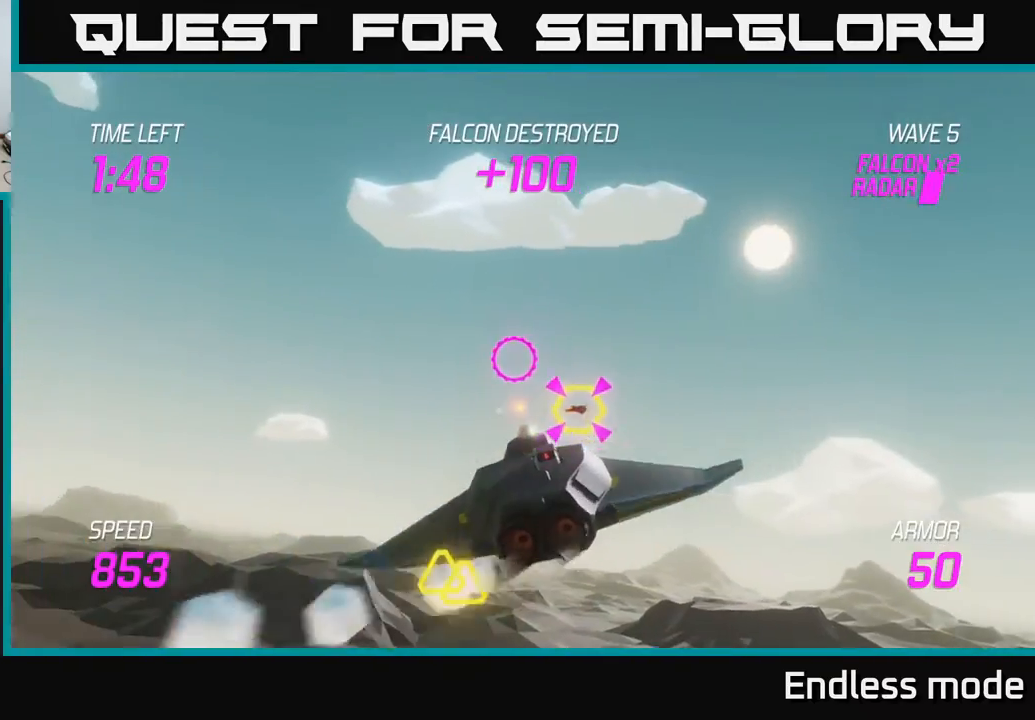
{"buttons": [], "left_stick": "down-left", "events": [[50, "left_stick", "down-left"]]}
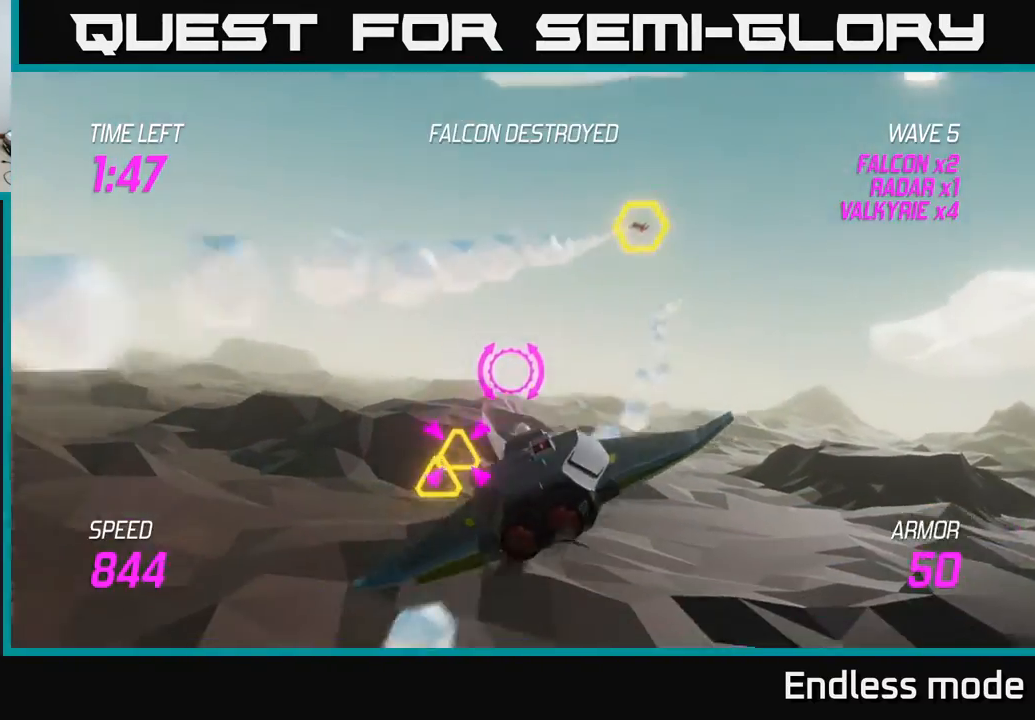
{"buttons": ["L2"], "left_stick": "left", "events": [[150, "R2", "down"], [267, "R2", "up"], [300, "left_stick", "left"], [383, "L2", "down"]]}
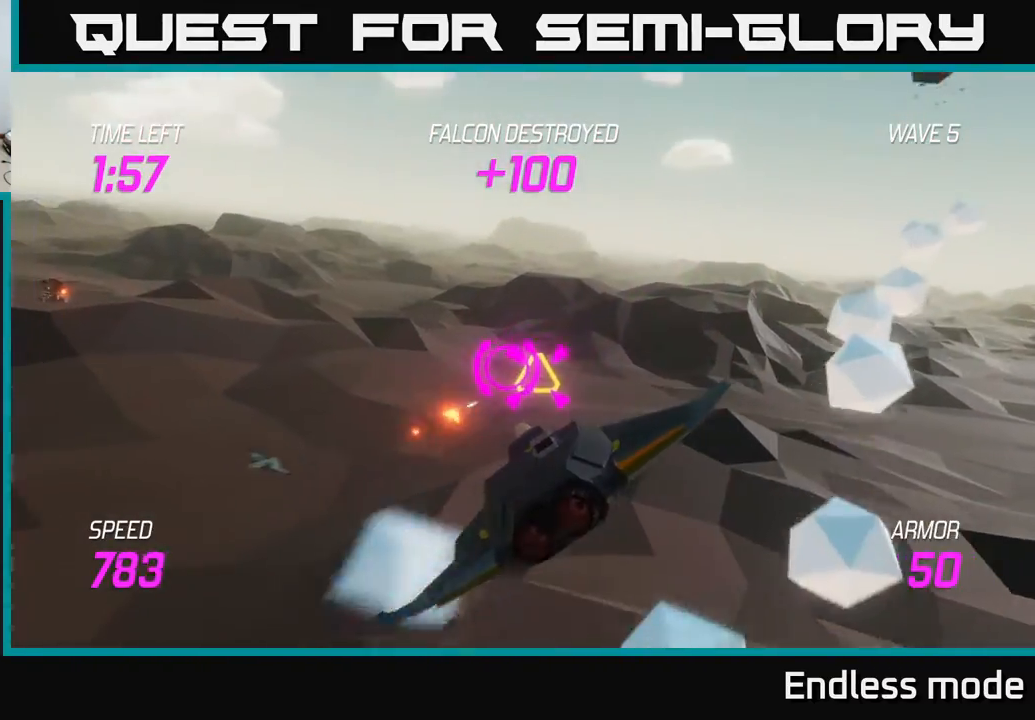
{"buttons": ["L2"], "left_stick": "left", "events": [[17, "L2", "up"], [67, "L2", "down"], [183, "L2", "up"], [233, "L2", "down"]]}
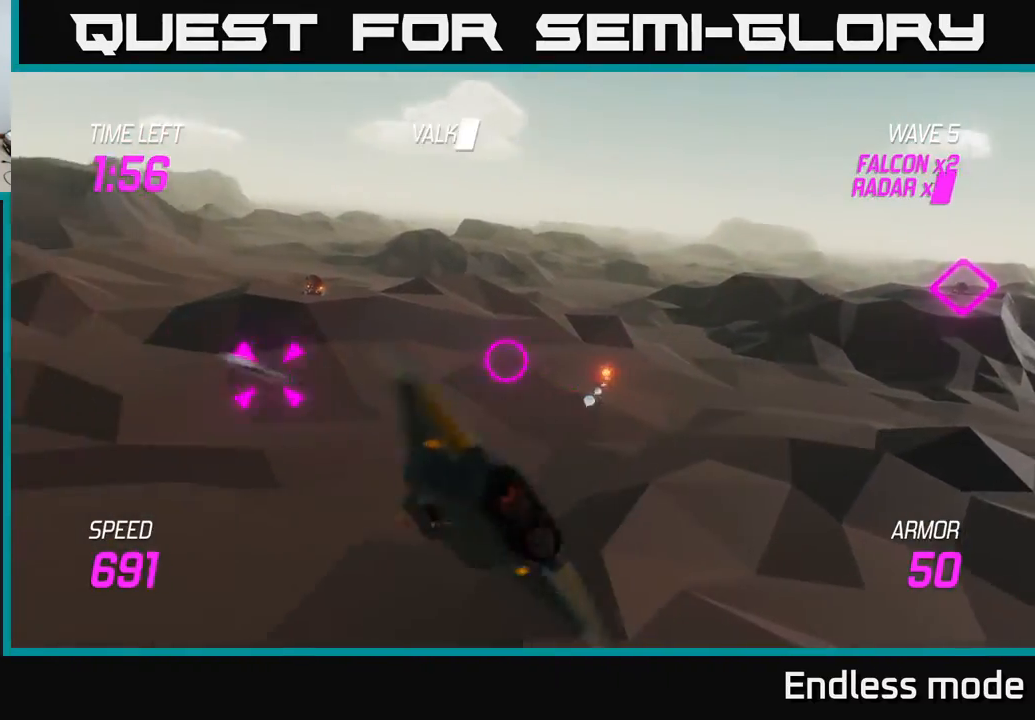
{"buttons": [], "left_stick": "up-left", "events": [[250, "L2", "up"], [317, "left_stick", "up-left"]]}
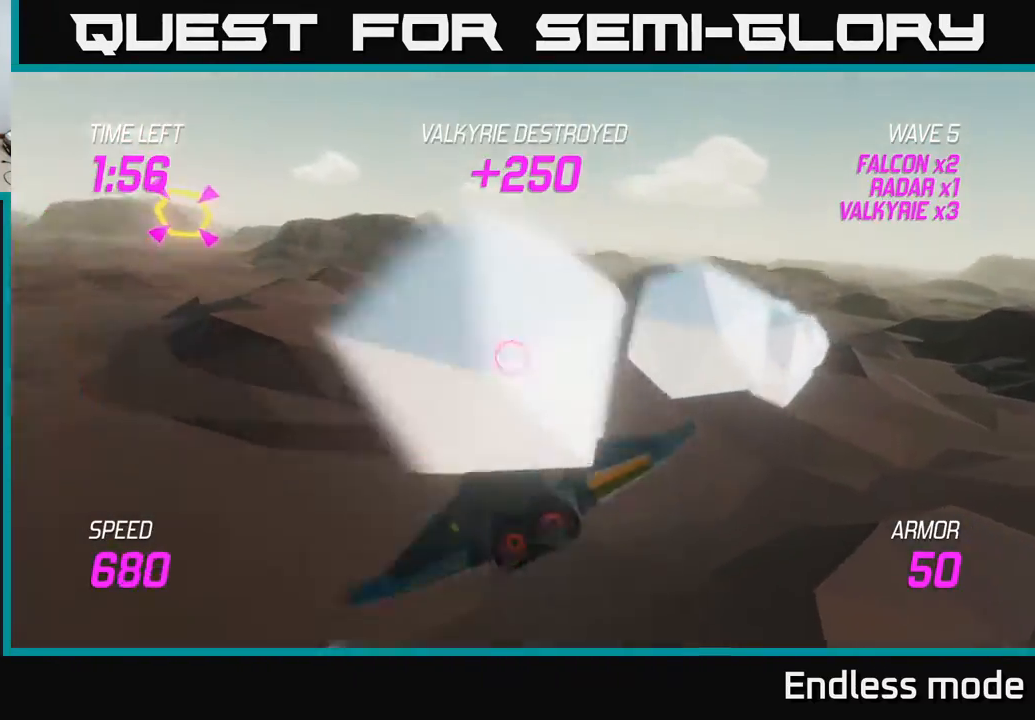
{"buttons": ["R2"], "left_stick": "up-left", "events": [[483, "R2", "down"]]}
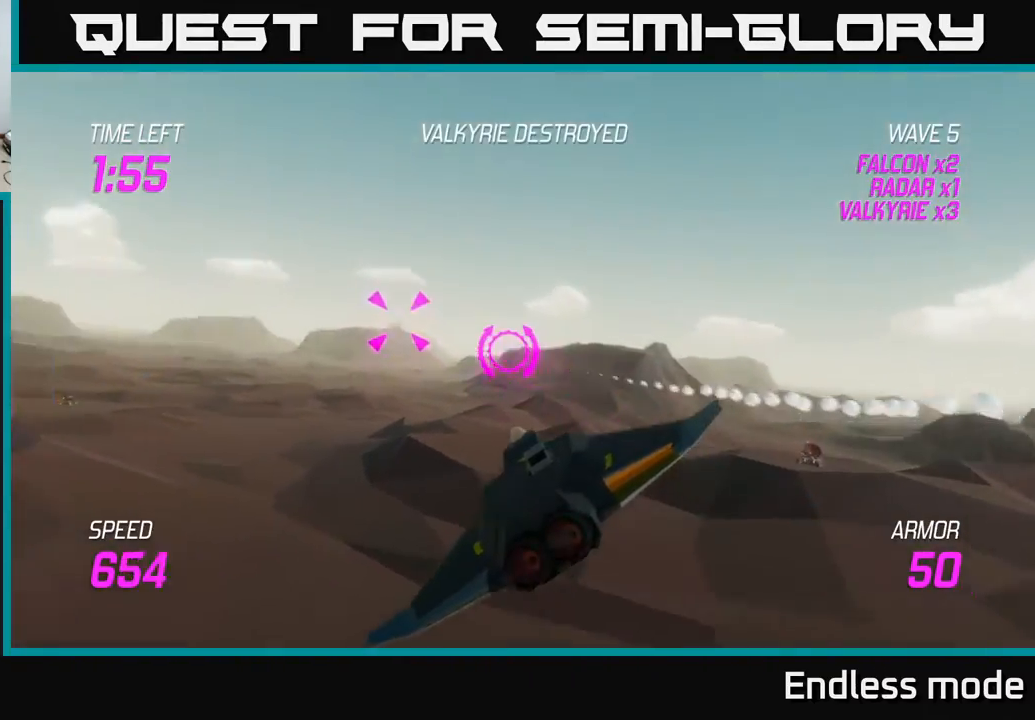
{"buttons": ["L2"], "left_stick": "left", "events": [[100, "left_stick", "center"], [117, "R2", "up"], [183, "R2", "down"], [183, "left_stick", "right"], [333, "R2", "up"], [367, "left_stick", "down-left"], [433, "L2", "down"], [500, "left_stick", "left"]]}
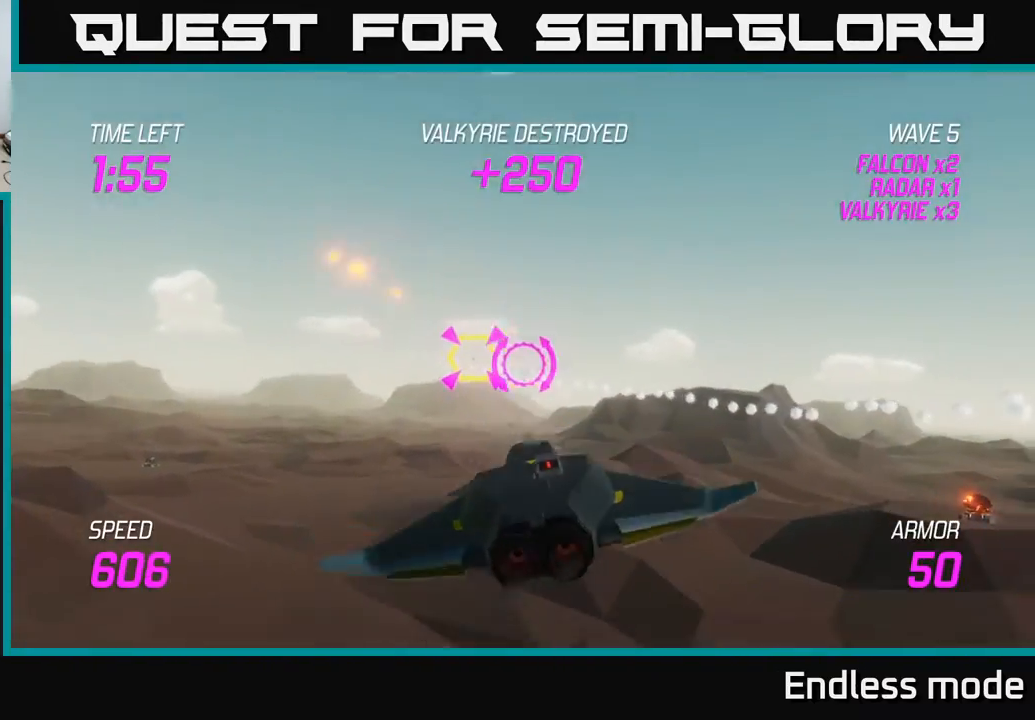
{"buttons": [], "left_stick": "up-left", "events": [[50, "L2", "up"], [183, "left_stick", "up-left"]]}
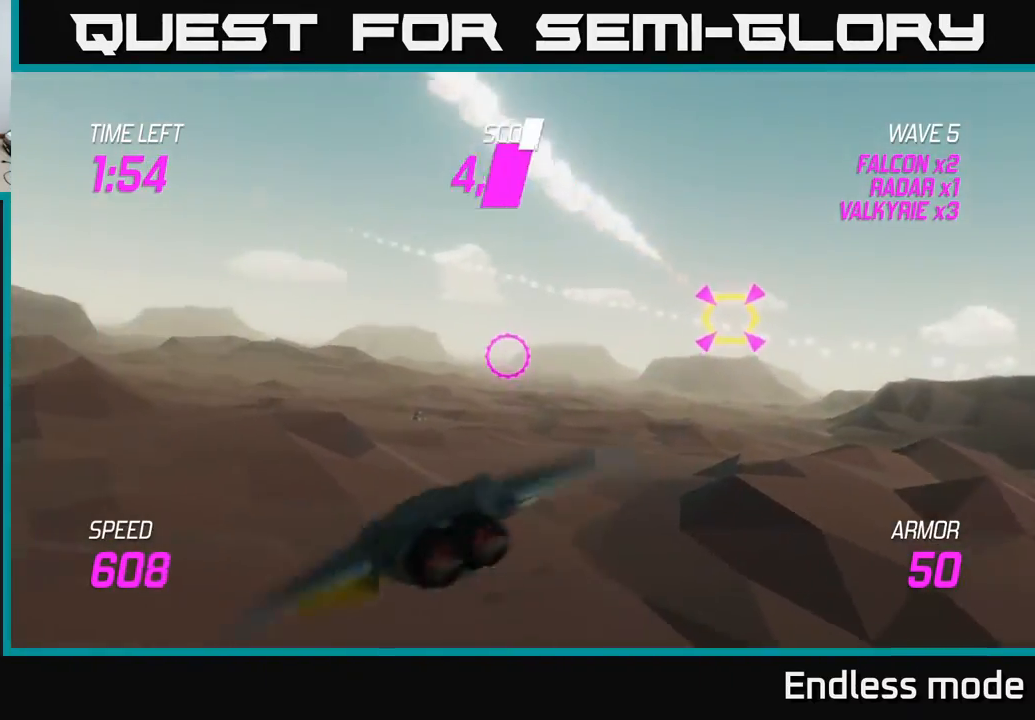
{"buttons": [], "left_stick": "up-left", "events": []}
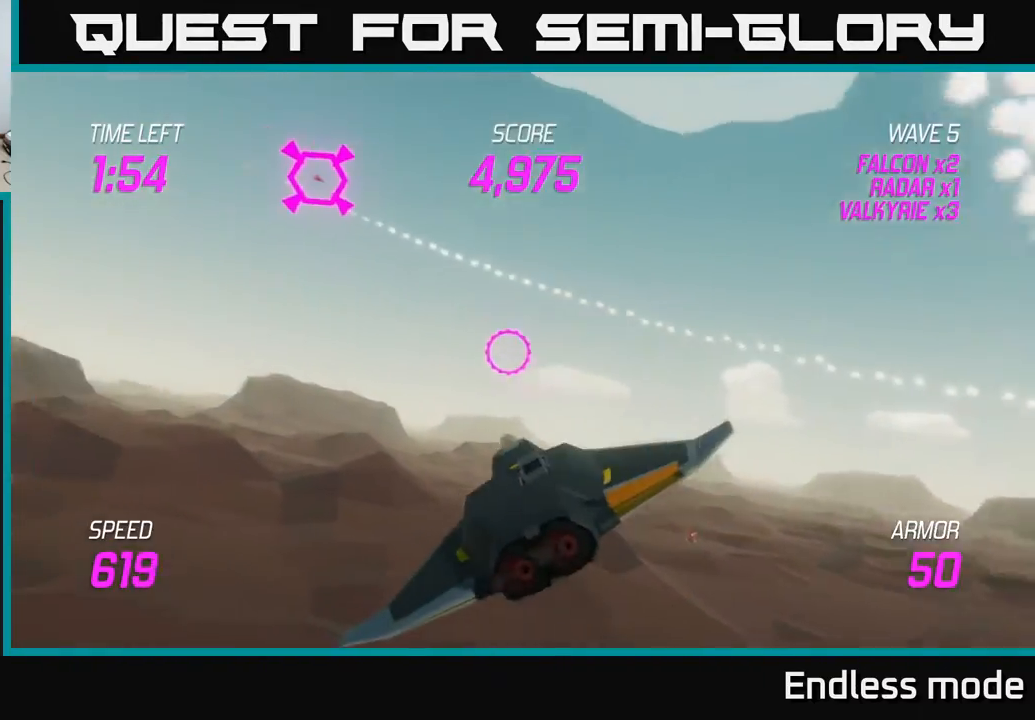
{"buttons": [], "left_stick": "right", "events": [[183, "left_stick", "up"], [250, "R2", "down"], [333, "left_stick", "right"], [367, "R2", "up"]]}
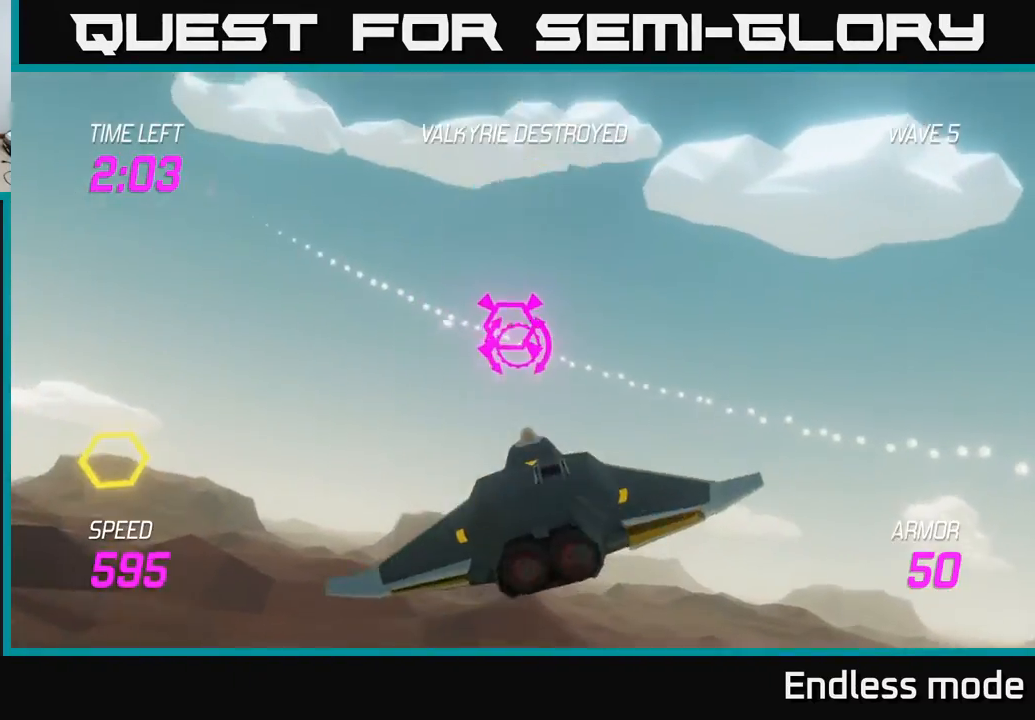
{"buttons": ["R2"], "left_stick": "down-right", "events": [[117, "R2", "down"], [200, "left_stick", "down-right"], [267, "R2", "up"], [450, "R2", "down"]]}
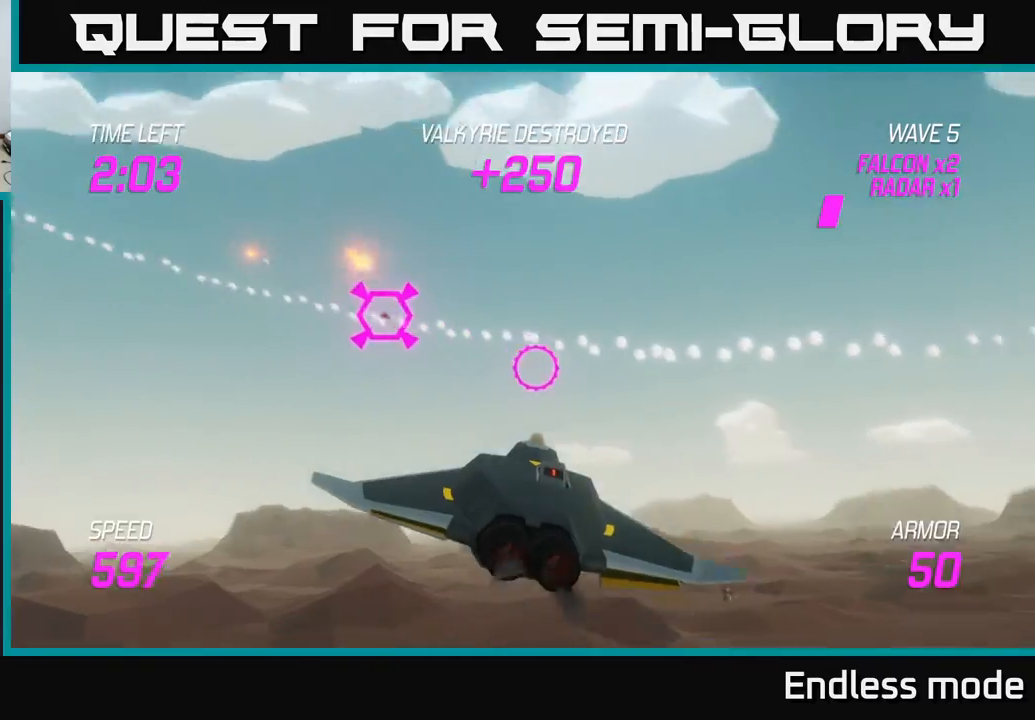
{"buttons": ["L2"], "left_stick": "left", "events": [[50, "R2", "up"], [67, "left_stick", "down-left"], [150, "L2", "down"], [200, "left_stick", "left"], [250, "L2", "up"], [350, "L2", "down"]]}
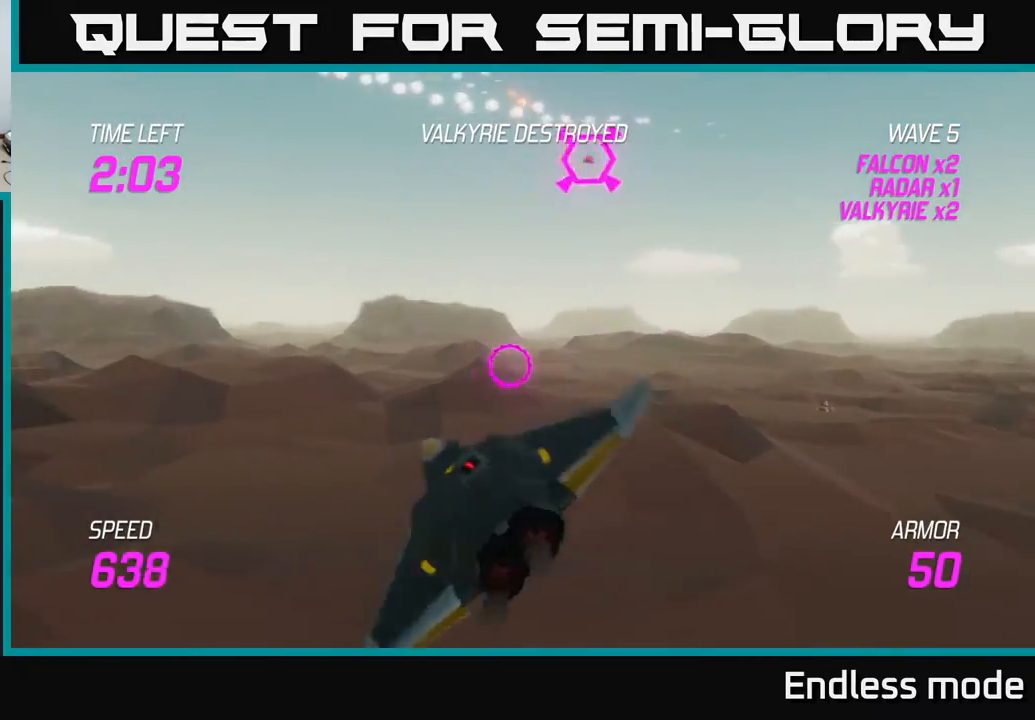
{"buttons": [], "left_stick": "left", "events": [[100, "L2", "up"]]}
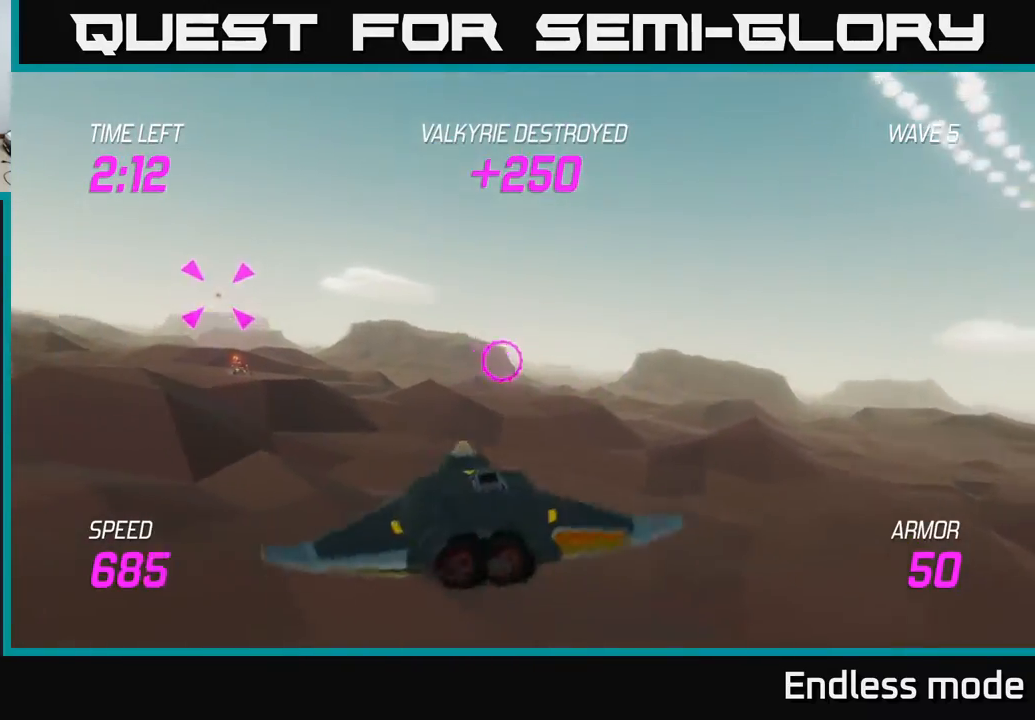
{"buttons": [], "left_stick": "up-left", "events": [[200, "left_stick", "up-left"]]}